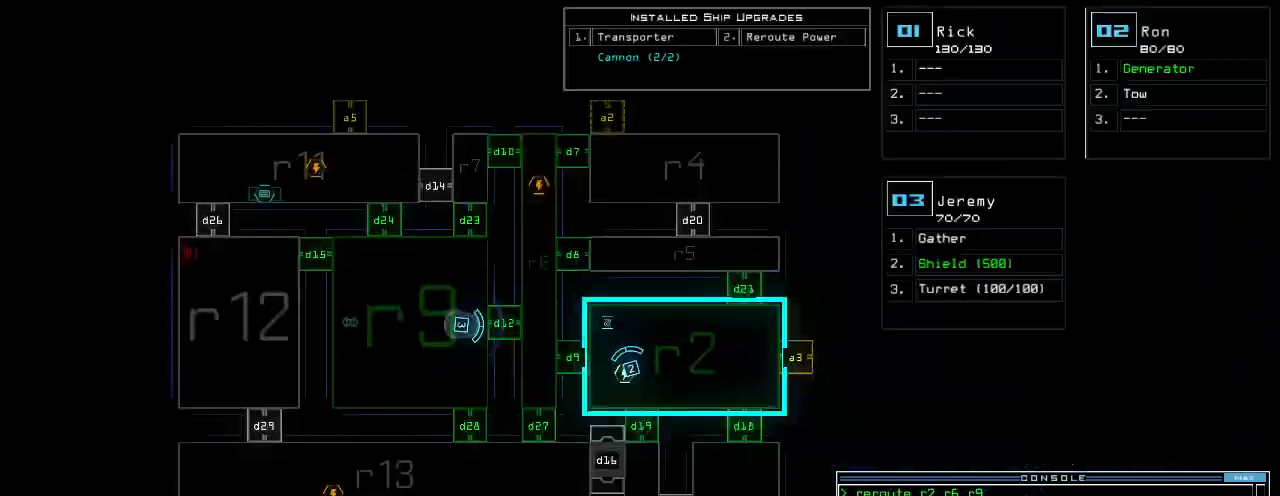
Gameplay with keyboard; each line is a JSON object with the keys held at the frame after it. "events" lists presses ("down") and releases ("up") of ".", "0", "1", "2", "3", "4", "6", "7", "8", "a", "b", "backspace", "c", "caps_lock", "ctrl_l", "ctrl_r", "d", "down", "e", "equals", "escape", "f", "f6", "g", "h", "i", "j", "k", "l", "left", "m", "minus", "n", "o", "p", "q", "quote", "r", "return", "right", "s", "semicolon", "shift_l", "shift_r", "space", "t", "tab", "tilde", "u", "up", "v", "w", "x", "y" and "z" between this image and that frame as [ms after this image, input, new state], when the widget could be followed in between. No other keys are recorded. Mouse input is not recorded. Not read: 5 9 comma.
{"keys": [], "events": []}
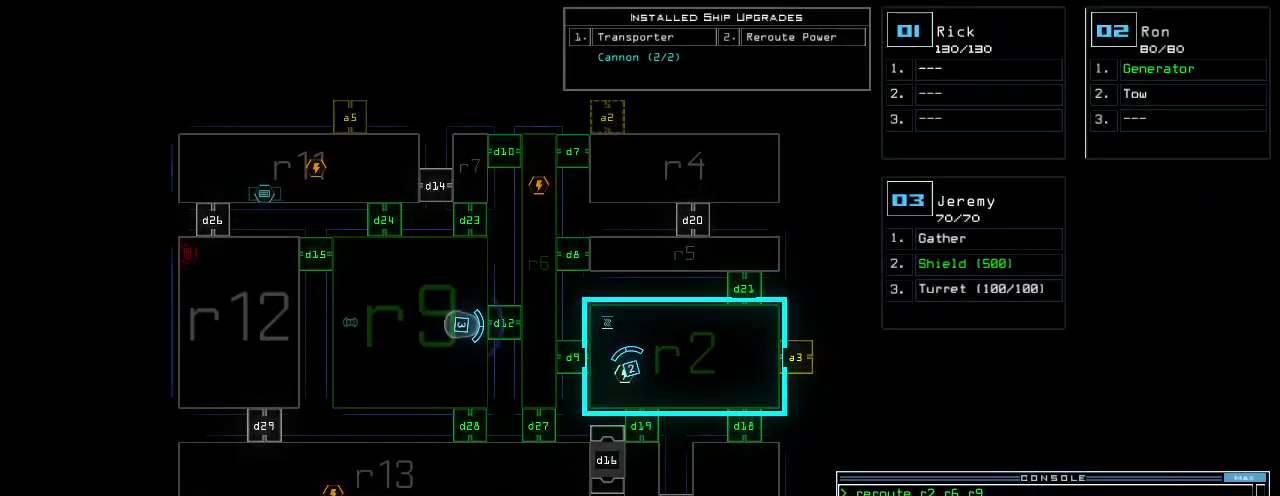
{"keys": [], "events": []}
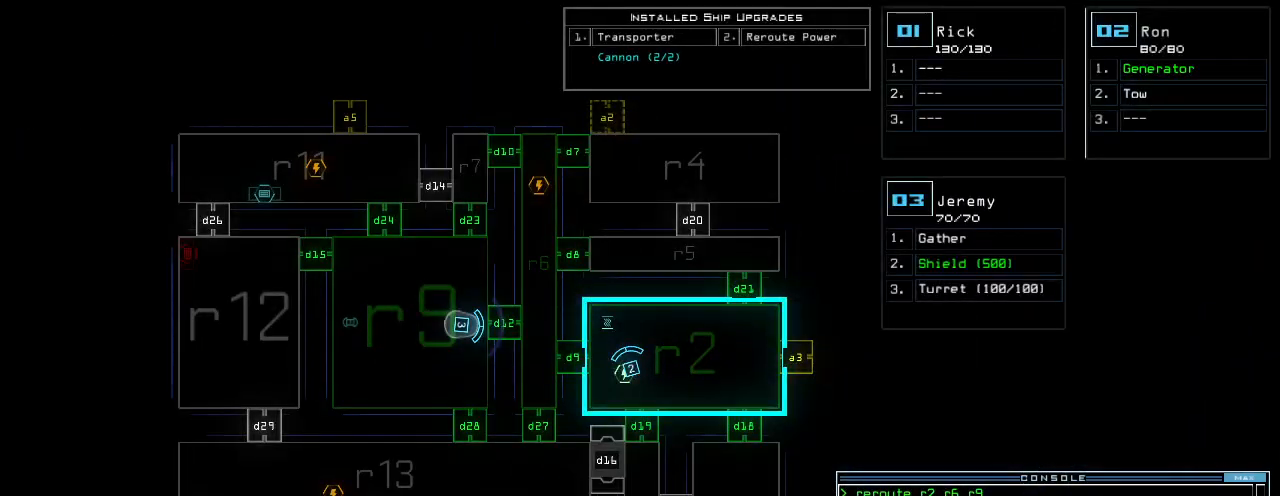
{"keys": [], "events": []}
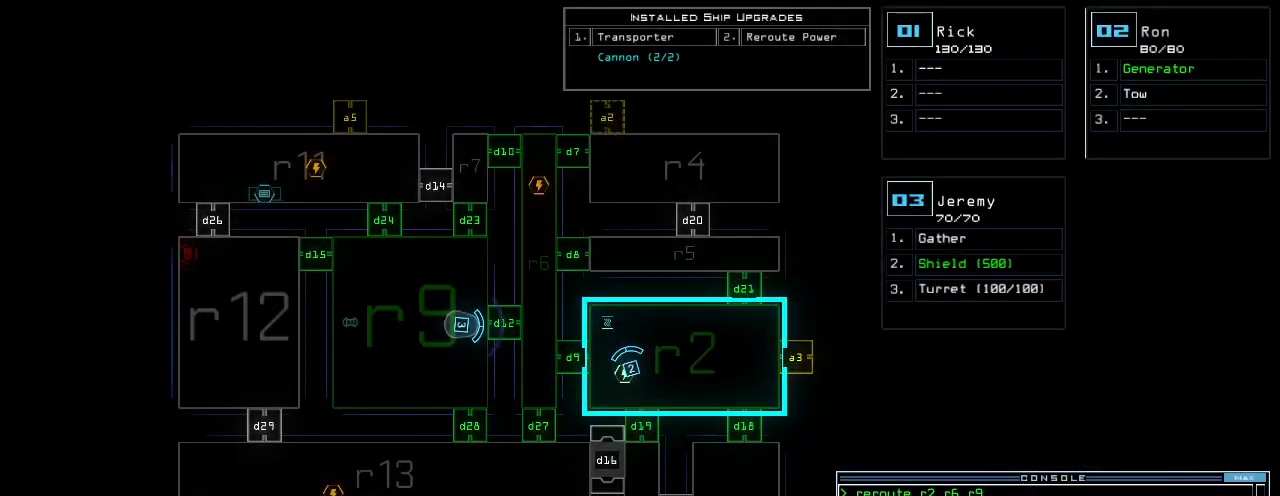
{"keys": [], "events": []}
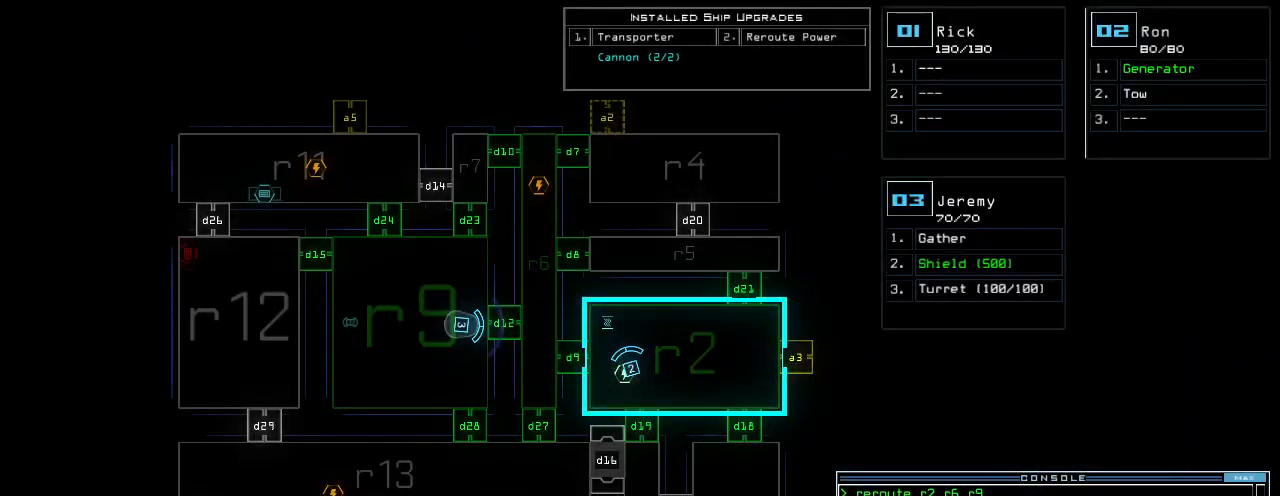
{"keys": [], "events": [[340, "d", "down"], [440, "d", "up"]]}
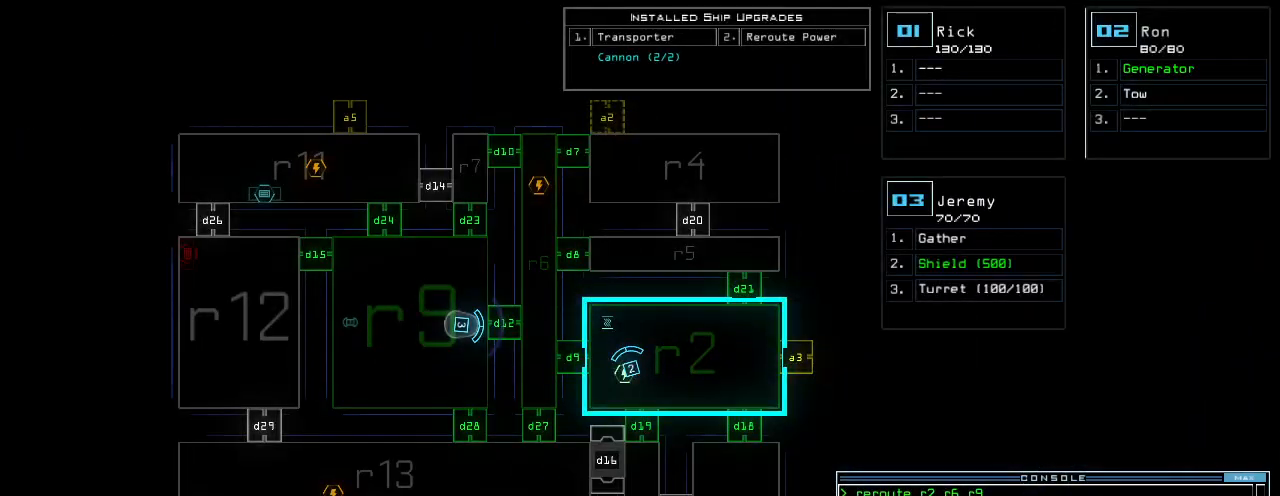
{"keys": [], "events": [[220, "1", "down"], [320, "1", "up"]]}
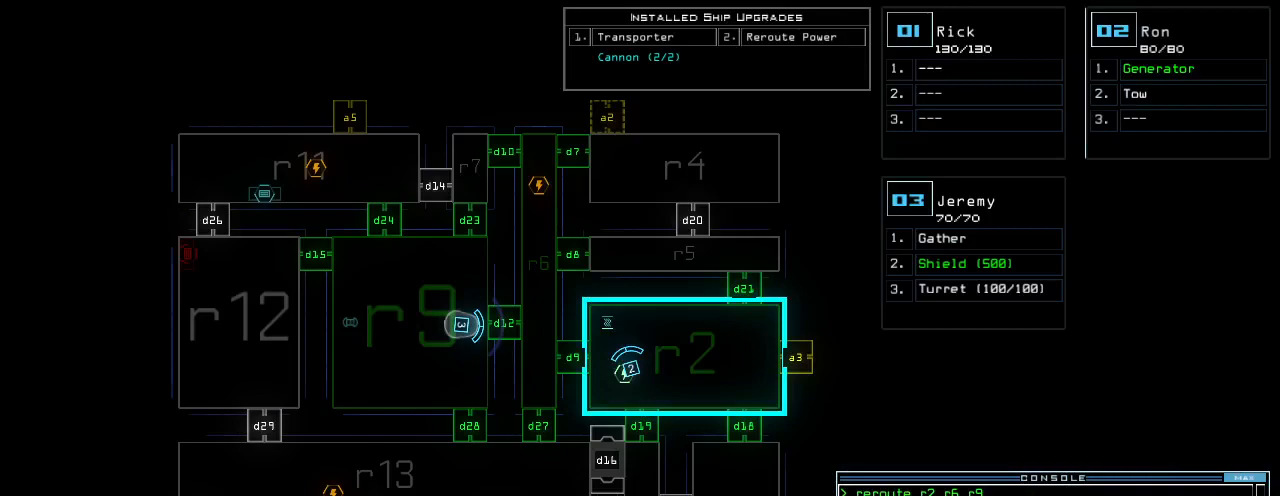
{"keys": [], "events": [[120, "0", "down"], [180, "0", "up"], [280, "return", "down"], [360, "return", "up"]]}
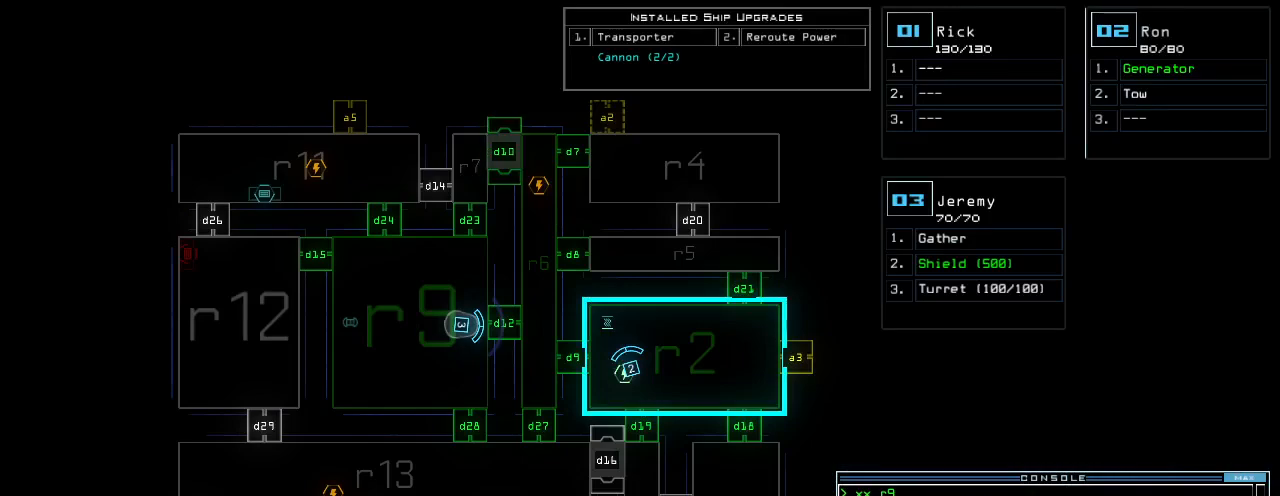
{"keys": [], "events": []}
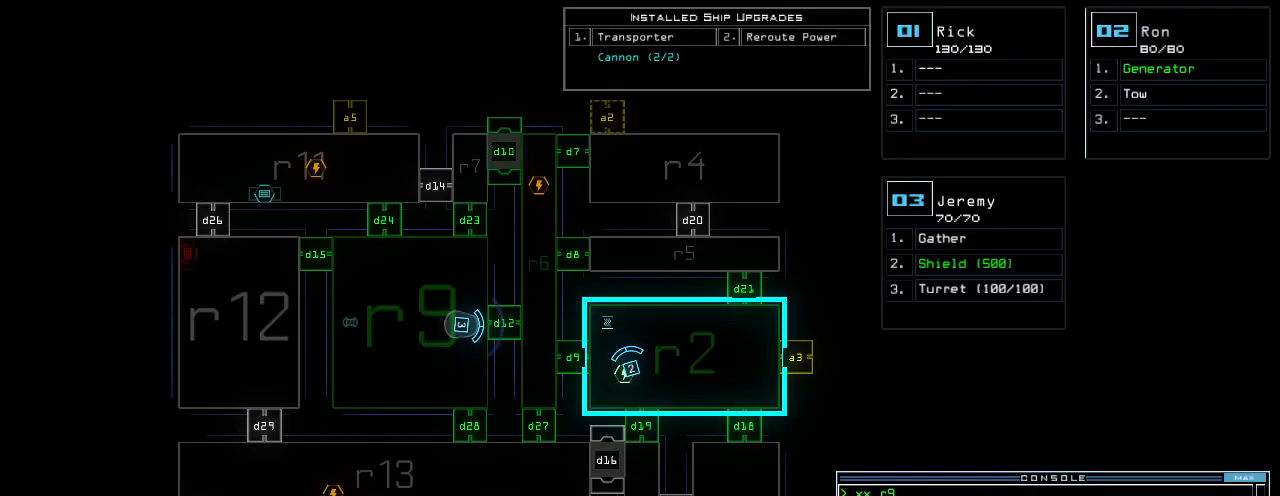
{"keys": [], "events": []}
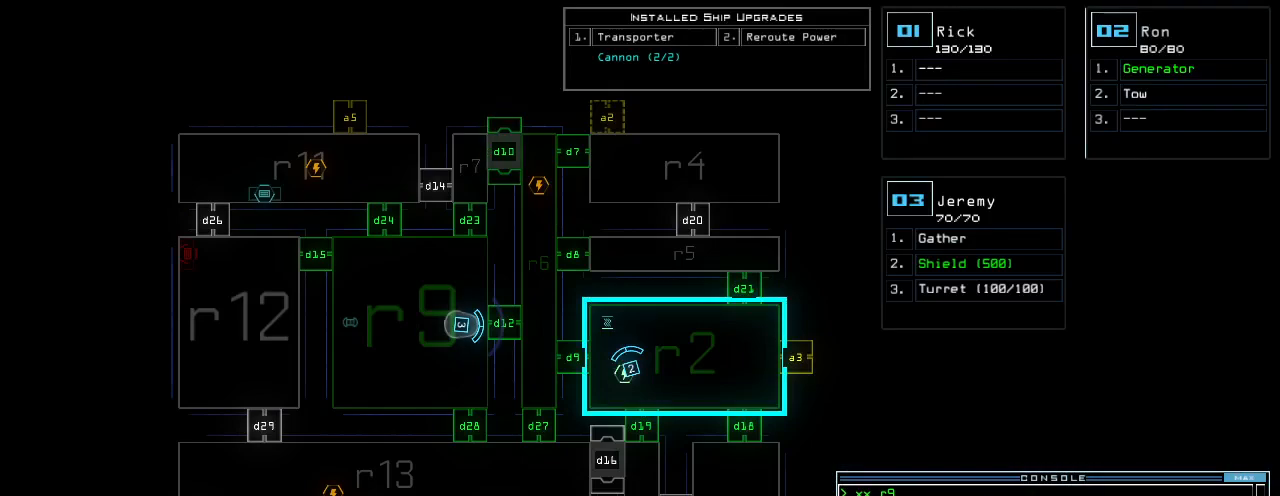
{"keys": [], "events": []}
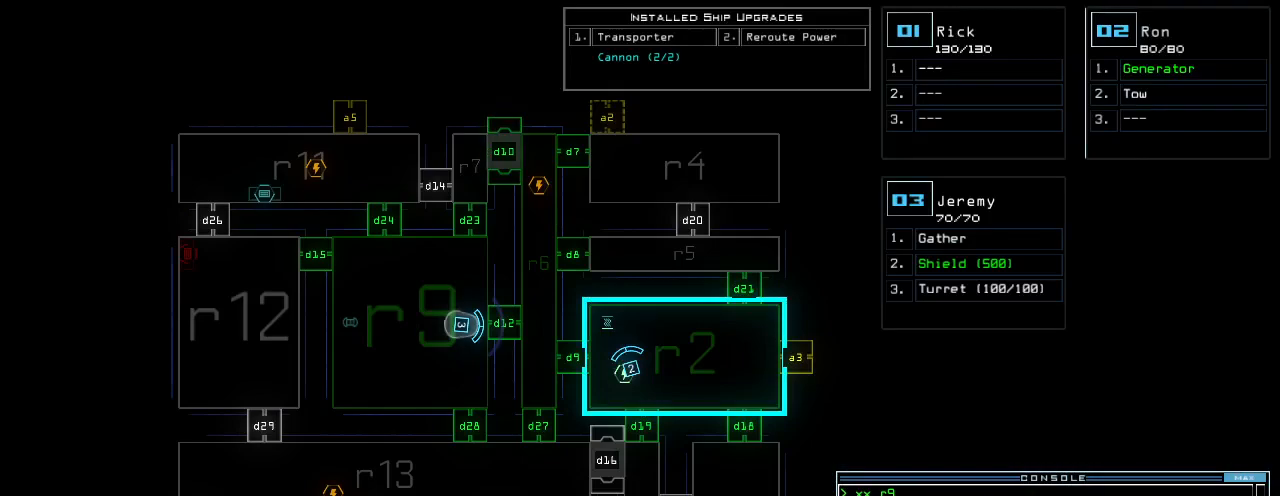
{"keys": [], "events": []}
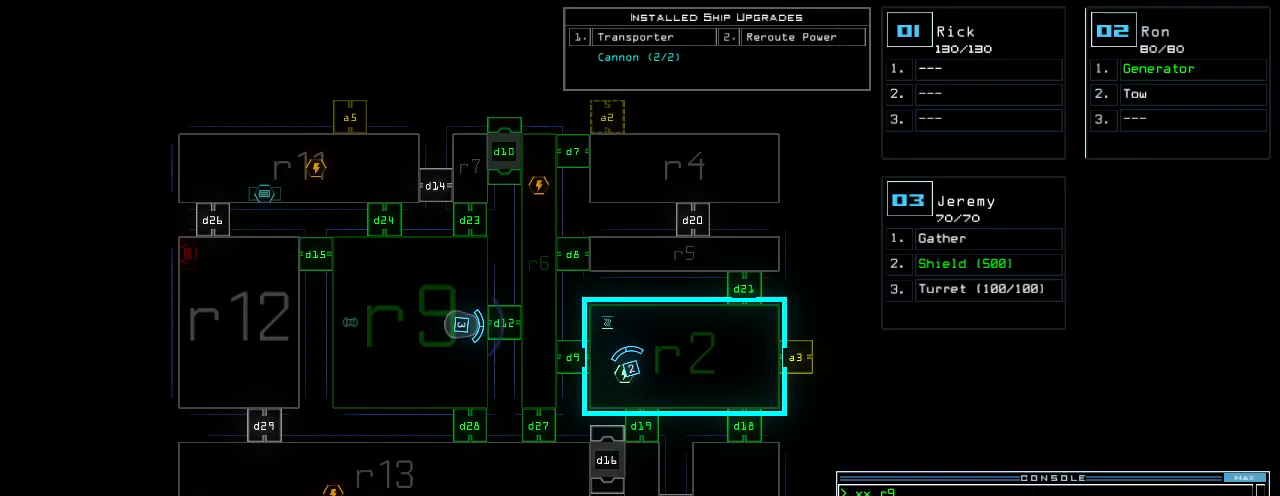
{"keys": [], "events": []}
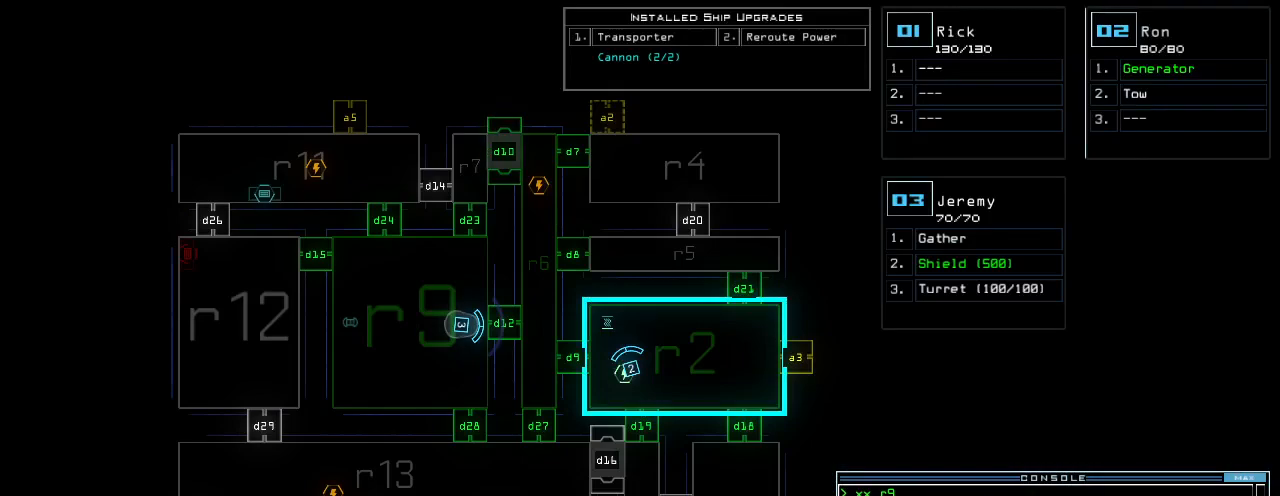
{"keys": [], "events": []}
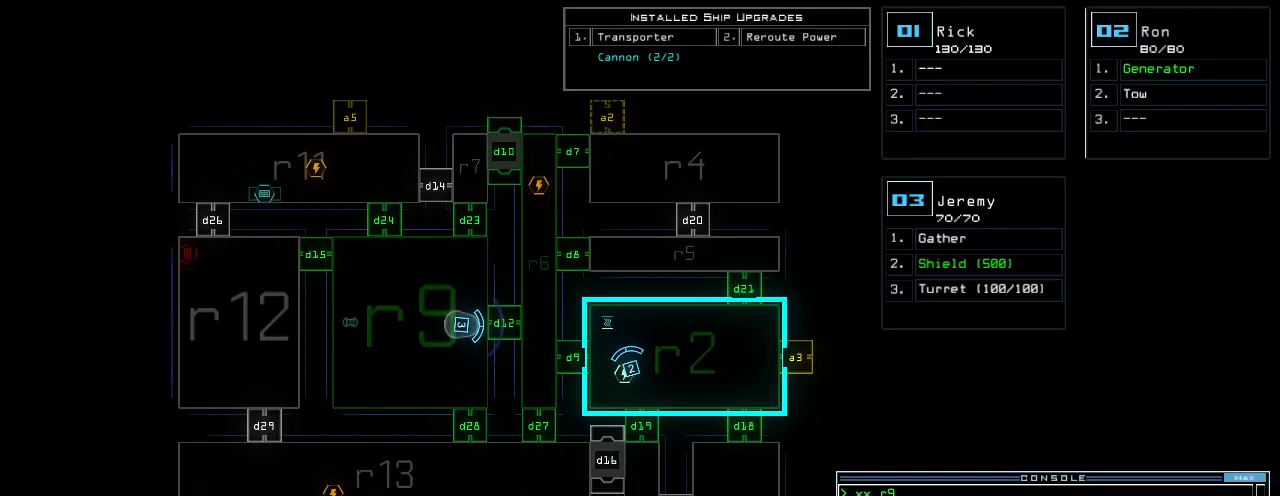
{"keys": ["down"], "events": [[120, "down", "down"]]}
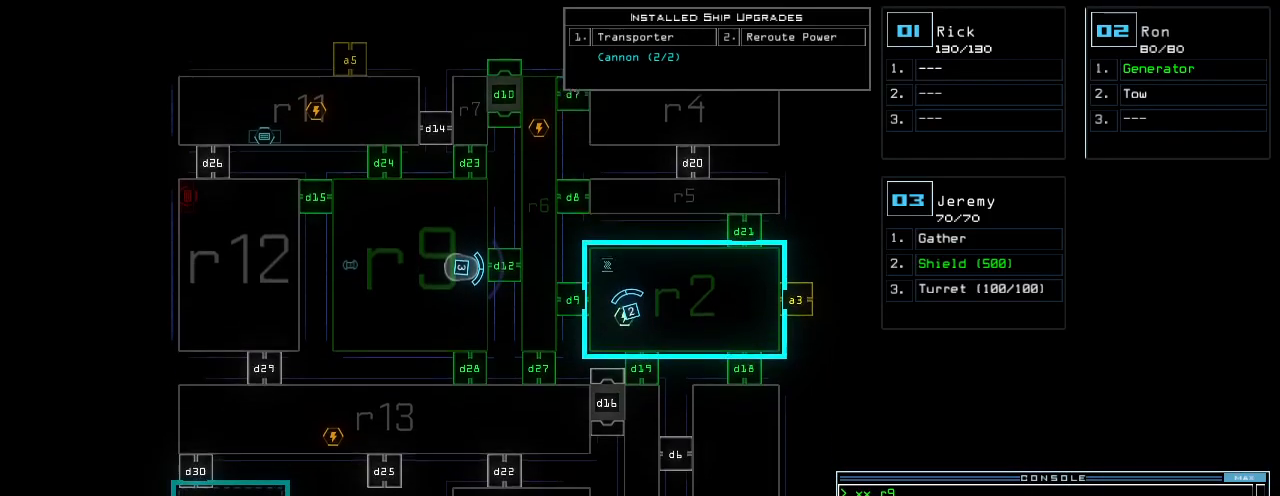
{"keys": ["down"], "events": []}
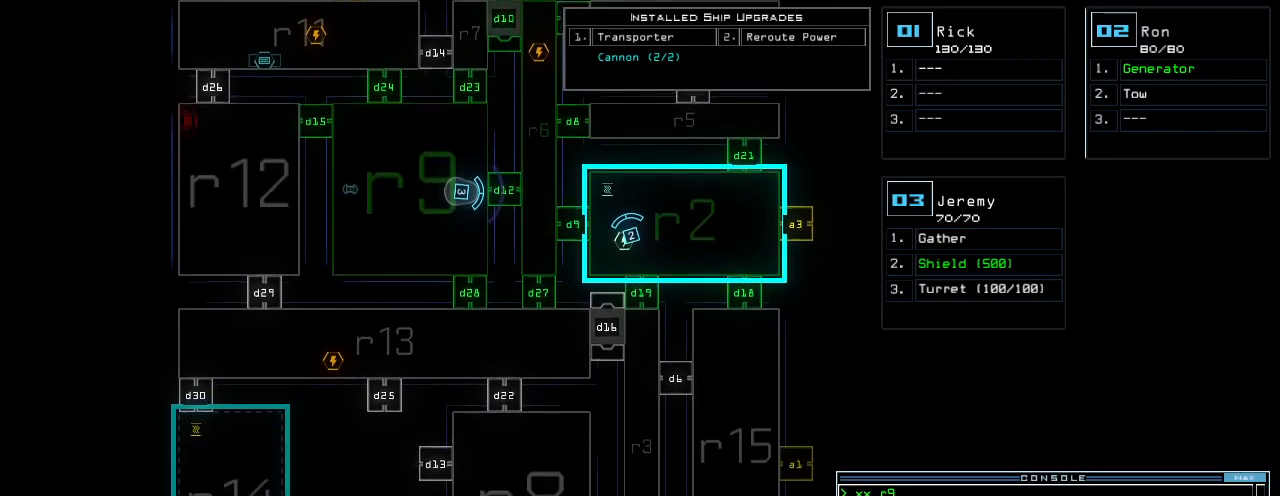
{"keys": [], "events": [[20, "down", "up"]]}
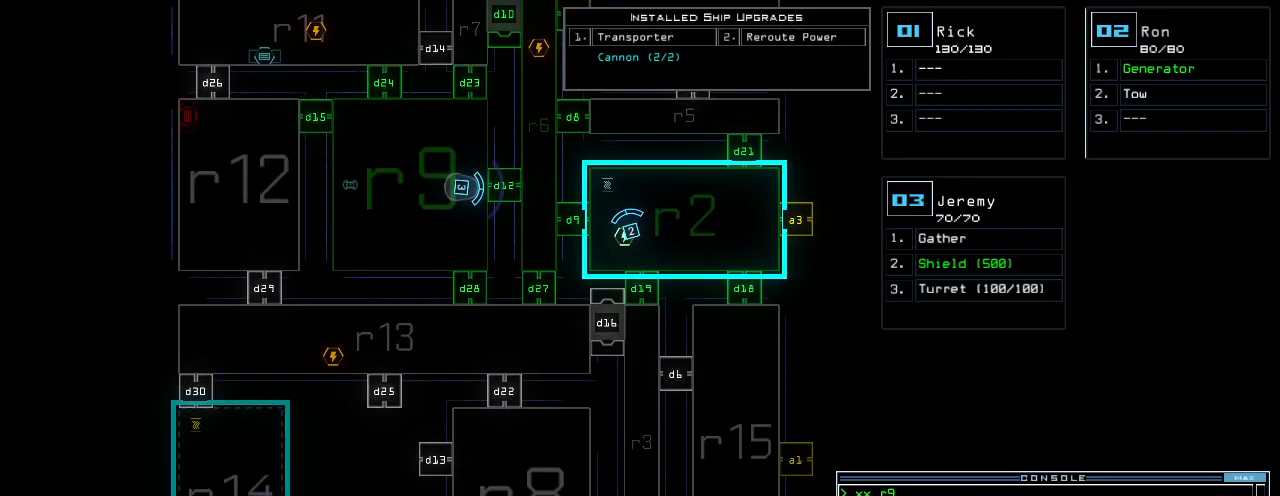
{"keys": [], "events": []}
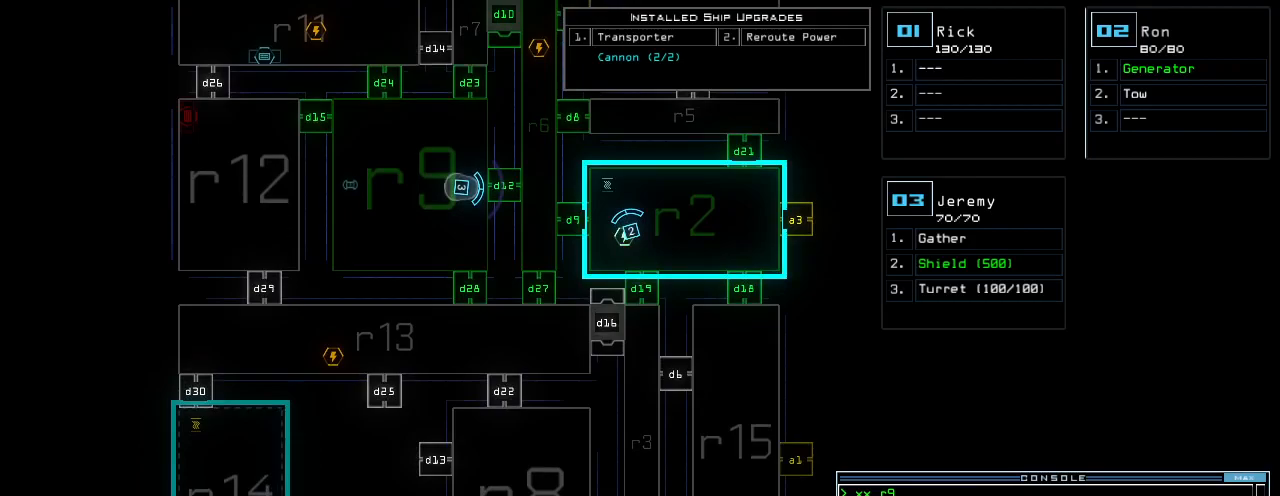
{"keys": ["right", "up"], "events": [[440, "3", "down"], [460, "right", "down"], [480, "up", "down"], [500, "3", "up"]]}
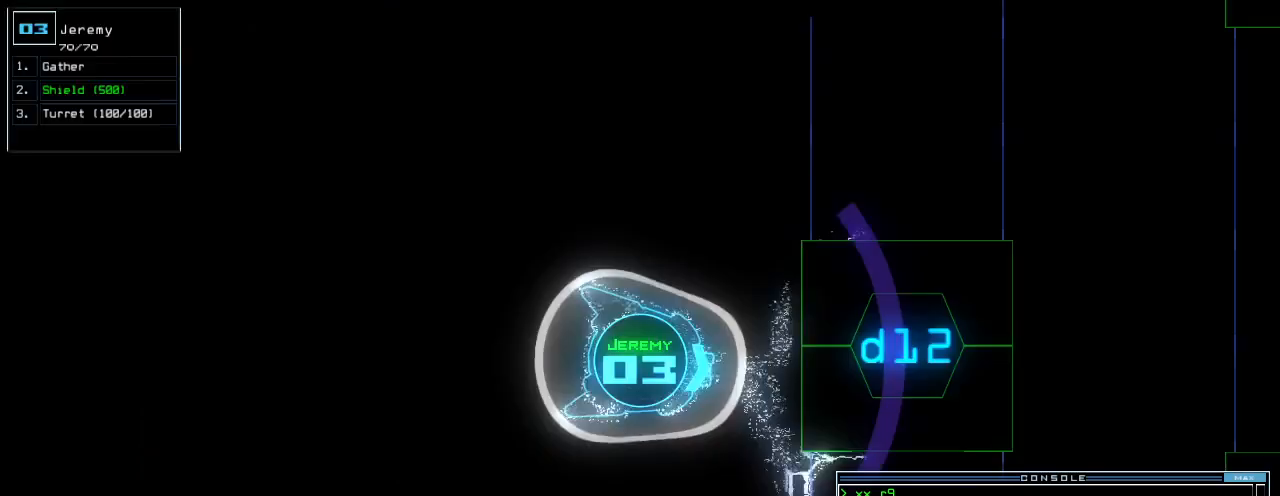
{"keys": ["up"], "events": [[360, "right", "up"]]}
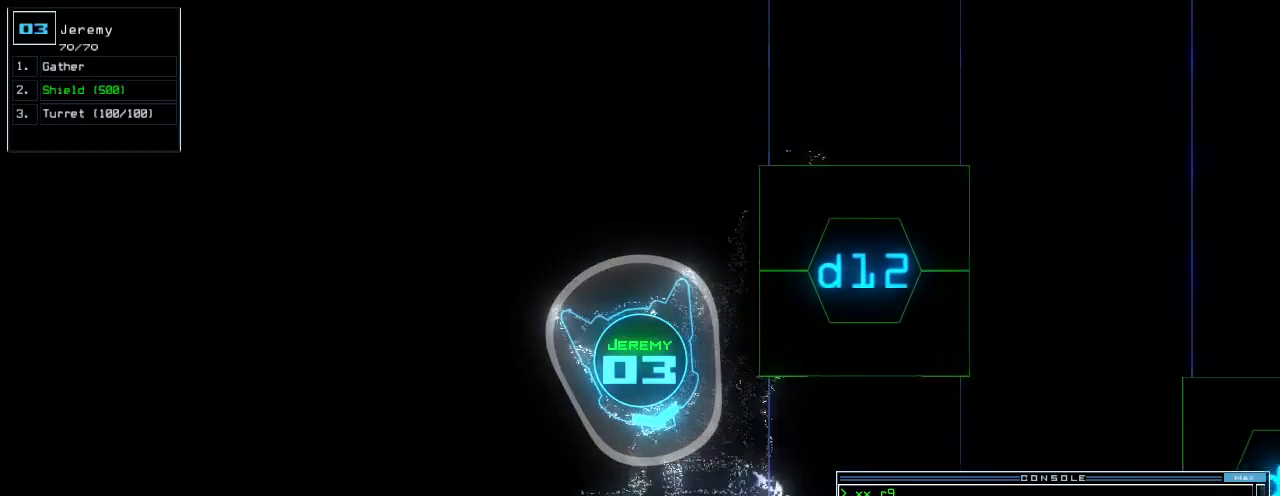
{"keys": ["up"], "events": [[400, "right", "down"], [480, "right", "up"]]}
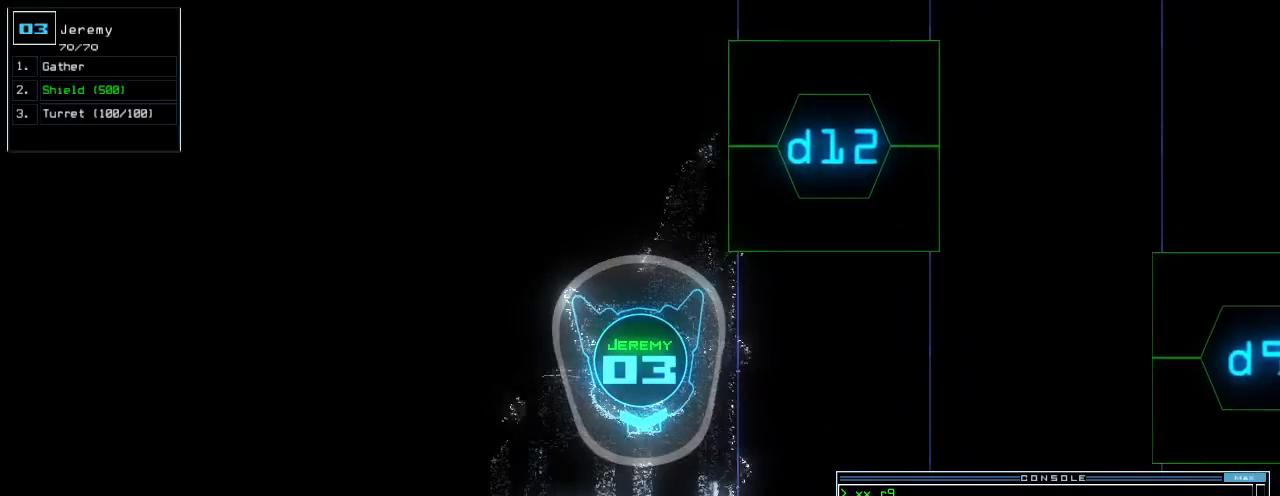
{"keys": ["2", "up"], "events": [[240, "d", "down"], [320, "d", "up"], [460, "2", "down"]]}
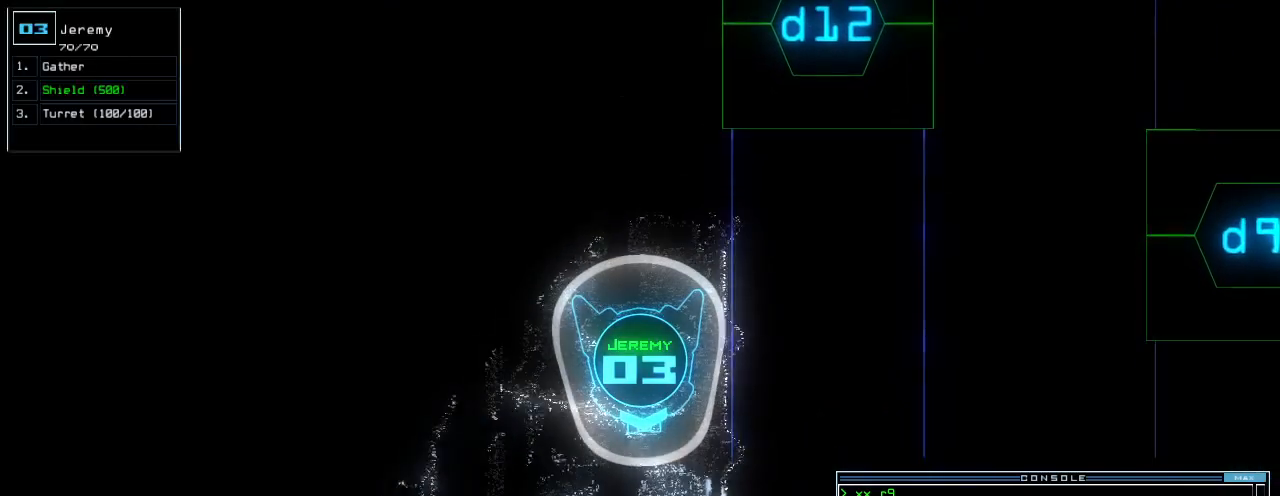
{"keys": ["up"], "events": [[40, "2", "up"]]}
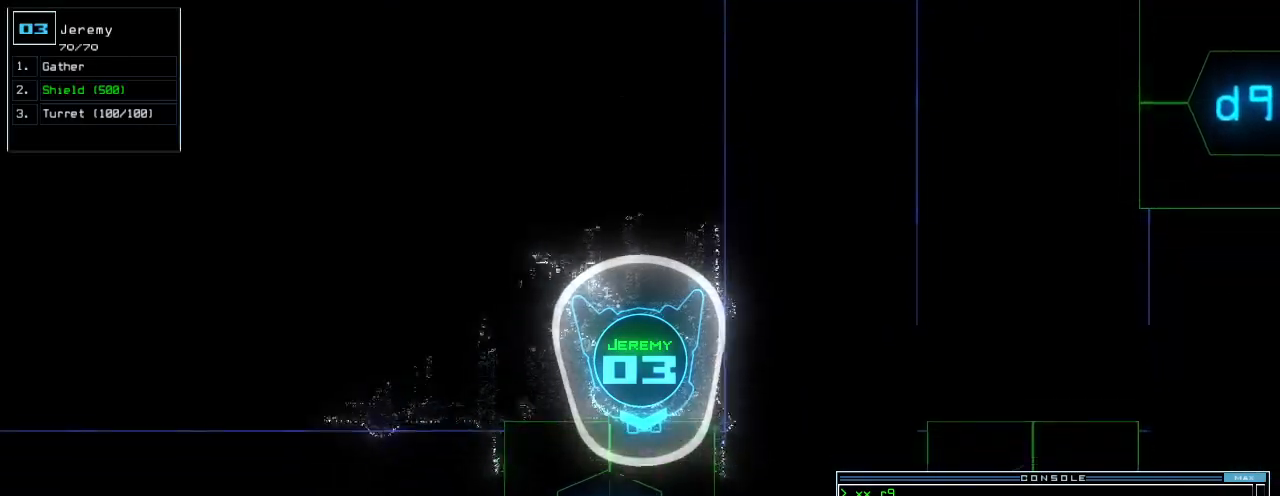
{"keys": ["up"], "events": [[120, "up", "up"], [300, "return", "down"], [340, "return", "up"], [480, "up", "down"]]}
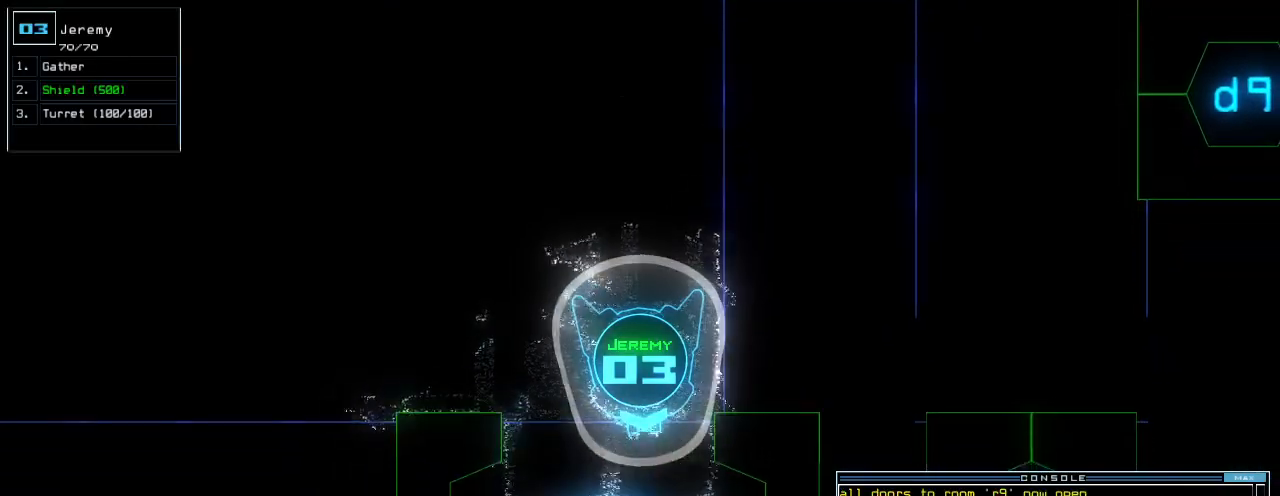
{"keys": ["d", "up"], "events": [[20, "right", "down"], [140, "right", "up"], [280, "left", "down"], [340, "left", "up"], [480, "d", "down"]]}
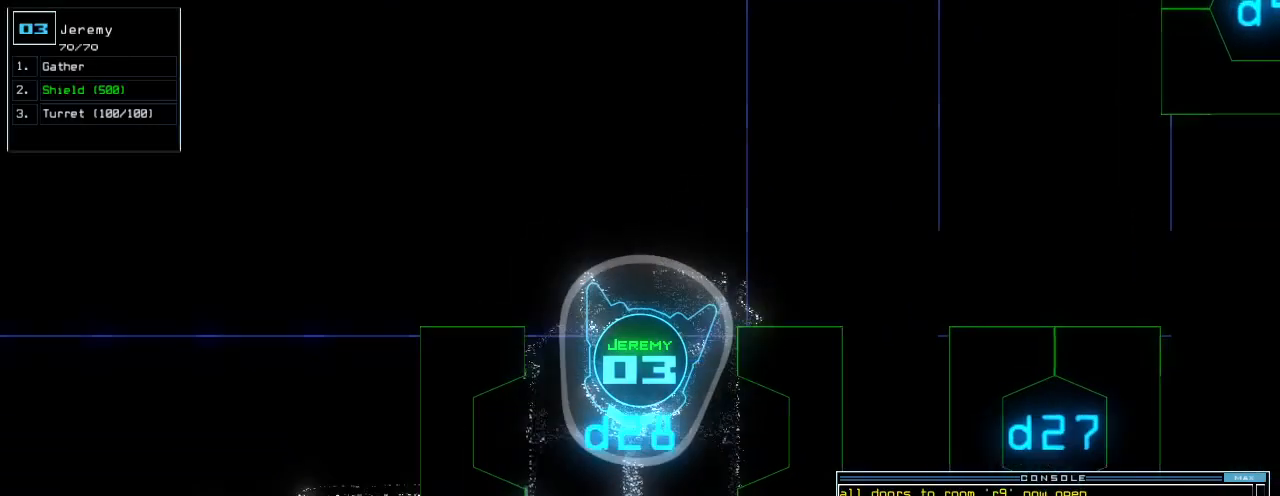
{"keys": ["left", "up"], "events": [[40, "left", "down"], [60, "d", "up"], [120, "left", "up"], [220, "2", "down"], [300, "2", "up"], [440, "left", "down"]]}